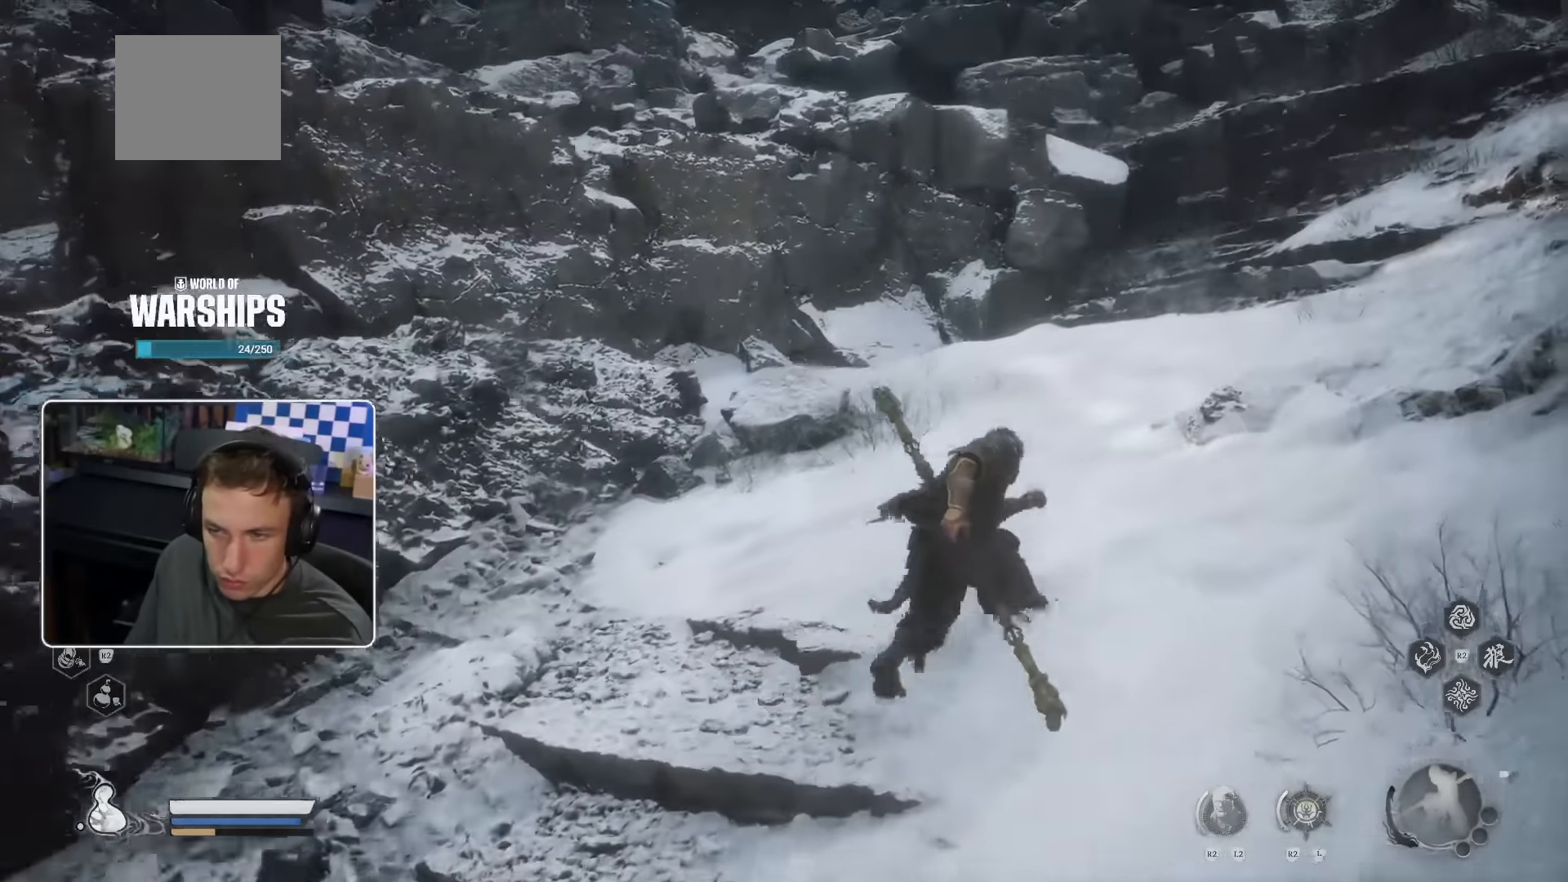
Gameplay with a controller (PlayStation layout); each line is a JSON object with the inputs held at the frame after it. "events" lists button and stick changes between this image and that frame as [ms after this image, input, new state], when the widget could be followed in between.
{"buttons": [], "left_stick": "up-right", "right_stick": "up-right", "events": [[466, "right_stick", "up-right"]]}
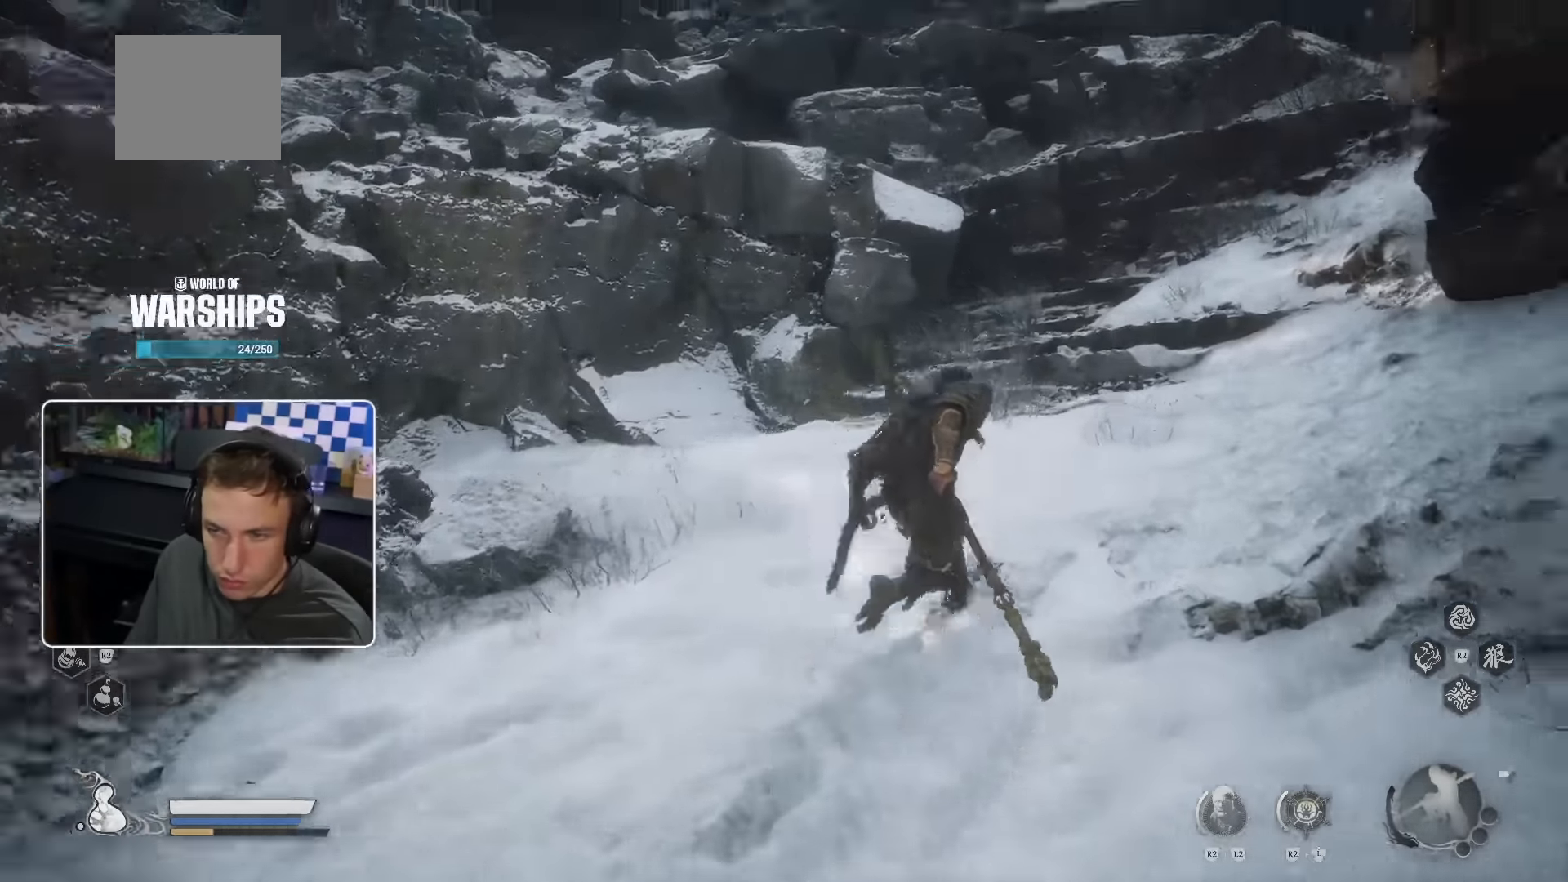
{"buttons": [], "left_stick": "up", "right_stick": "center", "events": [[33, "left_stick", "up"], [66, "right_stick", "center"]]}
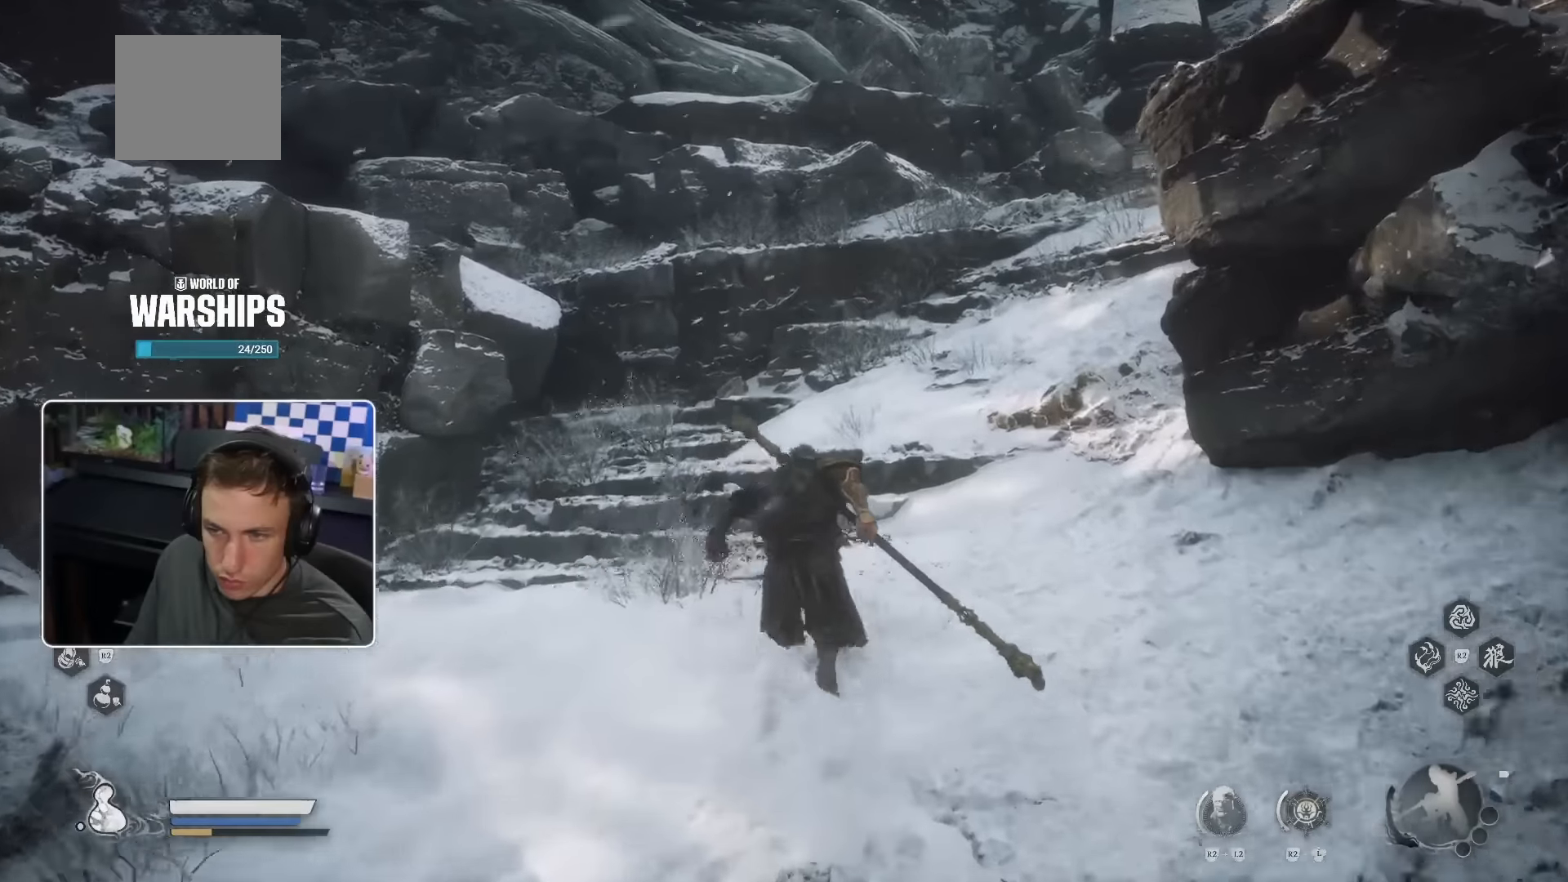
{"buttons": [], "left_stick": "up", "right_stick": "center", "events": [[83, "right_stick", "up-right"], [250, "right_stick", "center"]]}
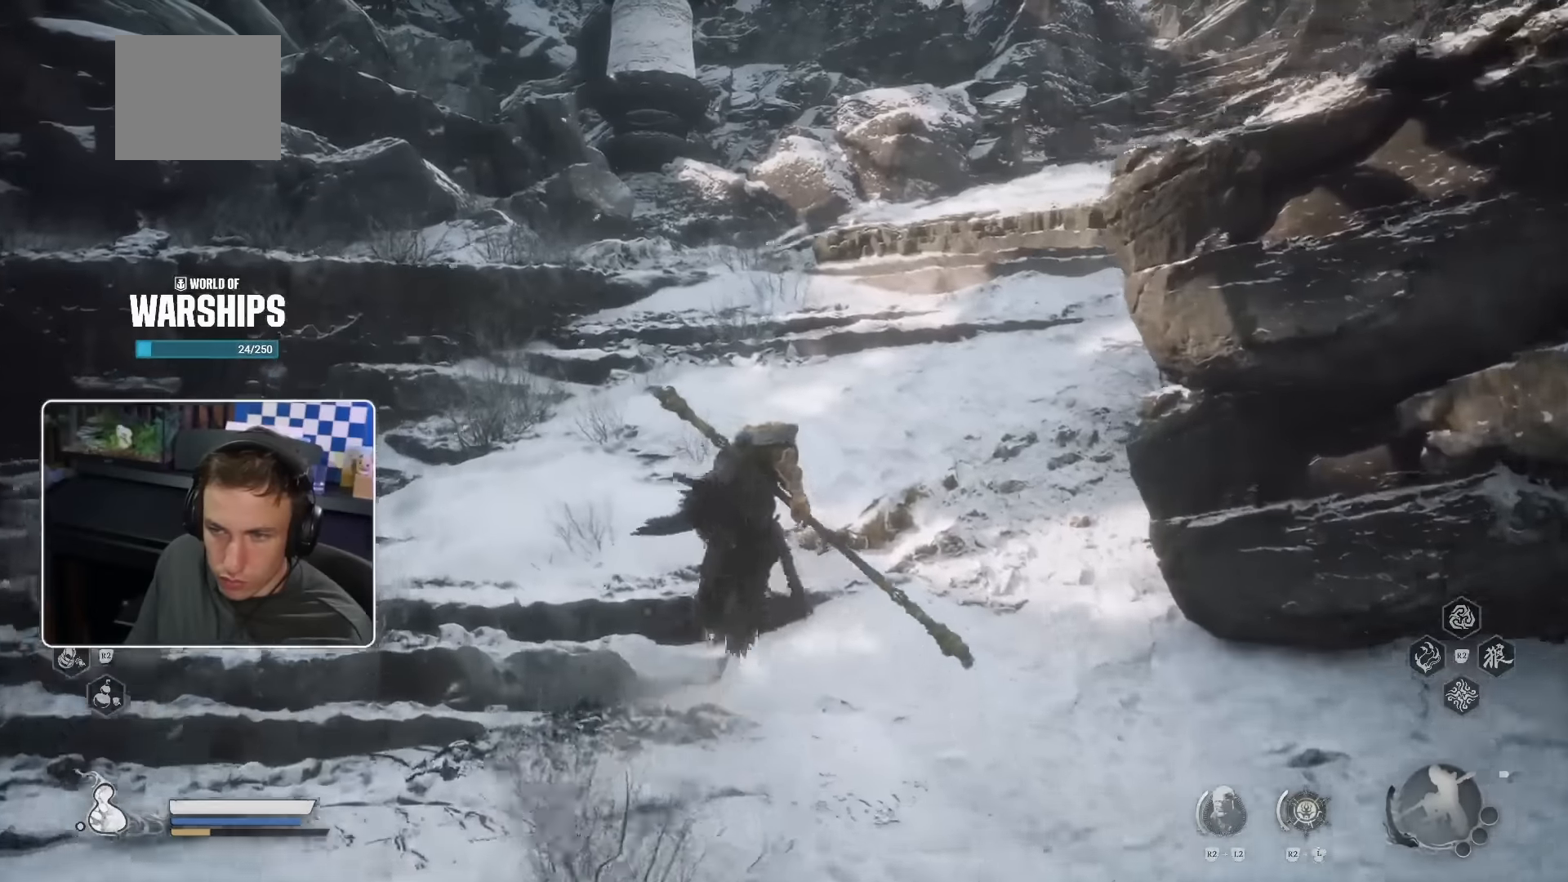
{"buttons": [], "left_stick": "up", "right_stick": "center", "events": [[100, "right_stick", "up-right"], [200, "right_stick", "center"]]}
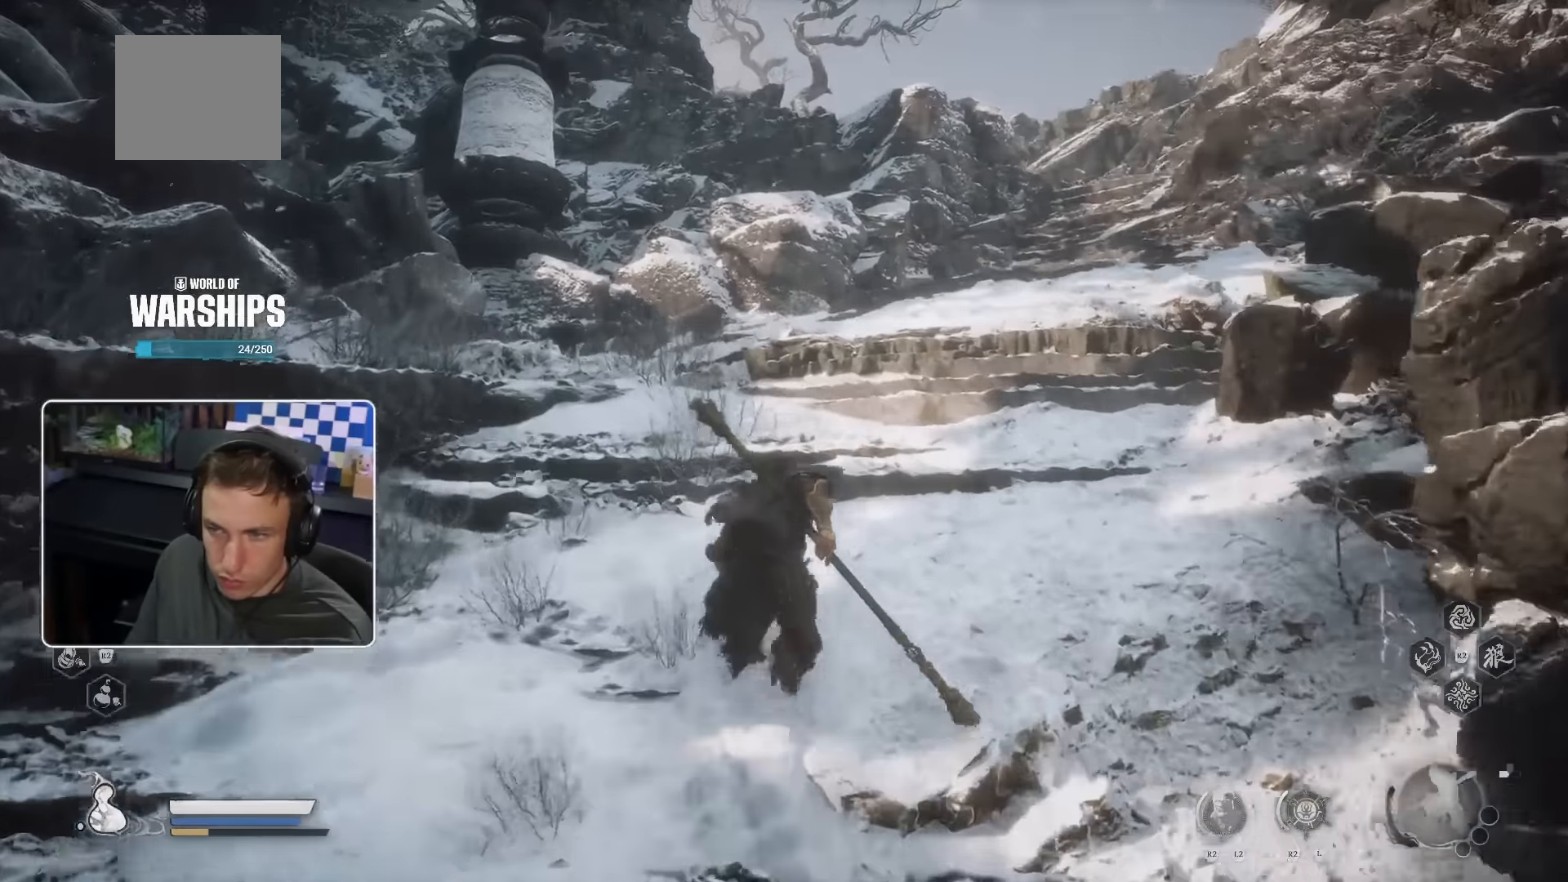
{"buttons": [], "left_stick": "up-right", "right_stick": "left", "events": [[433, "right_stick", "left"], [466, "left_stick", "up-right"]]}
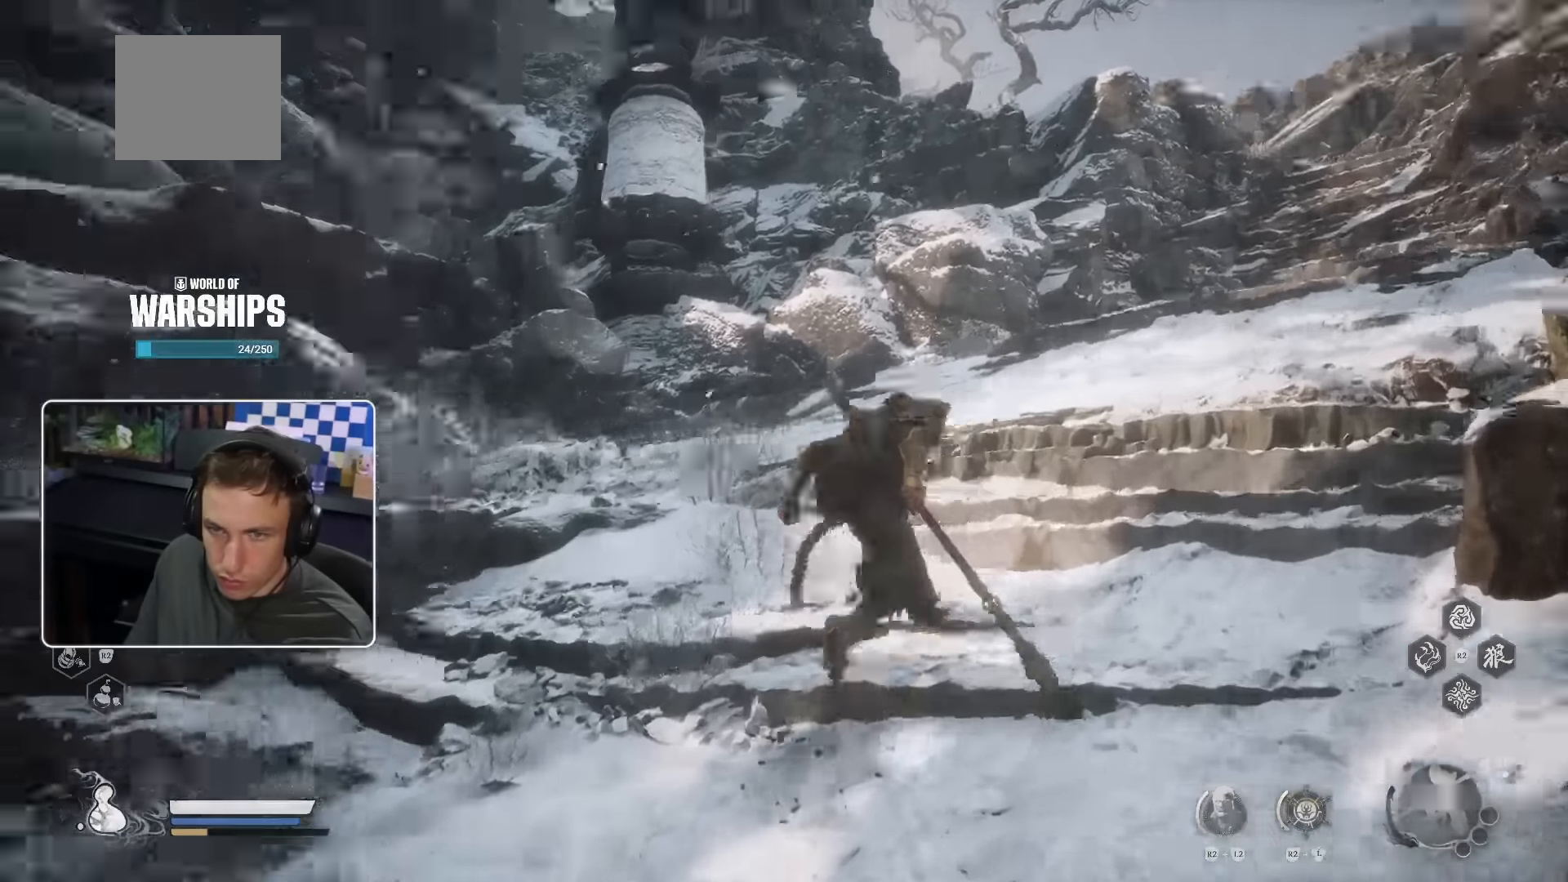
{"buttons": [], "left_stick": "up-right", "right_stick": "center", "events": [[33, "right_stick", "center"]]}
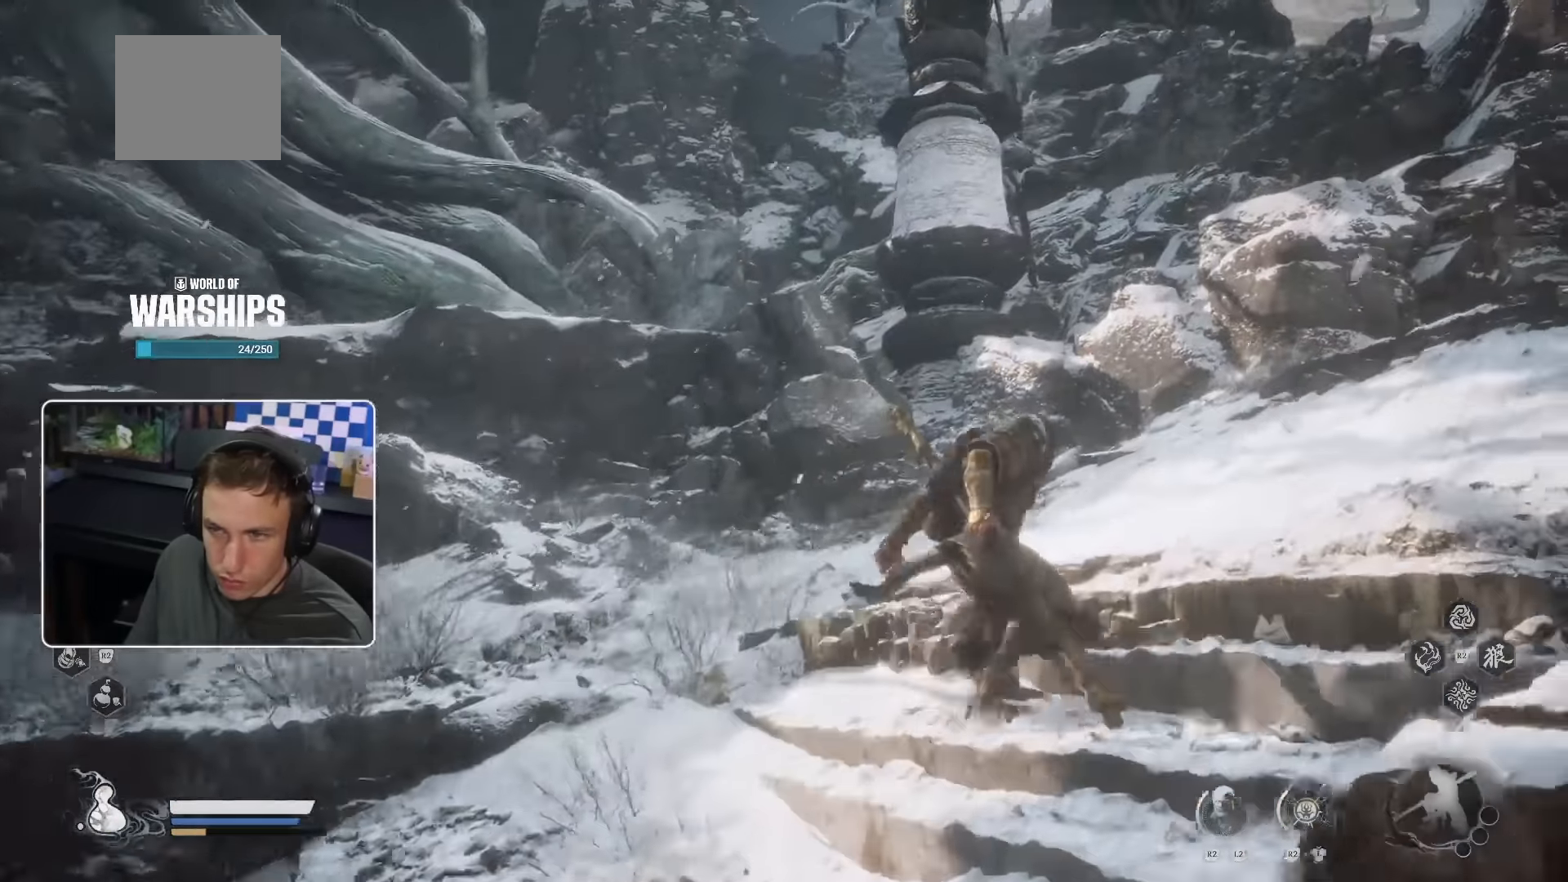
{"buttons": [], "left_stick": "up-right", "right_stick": "center", "events": []}
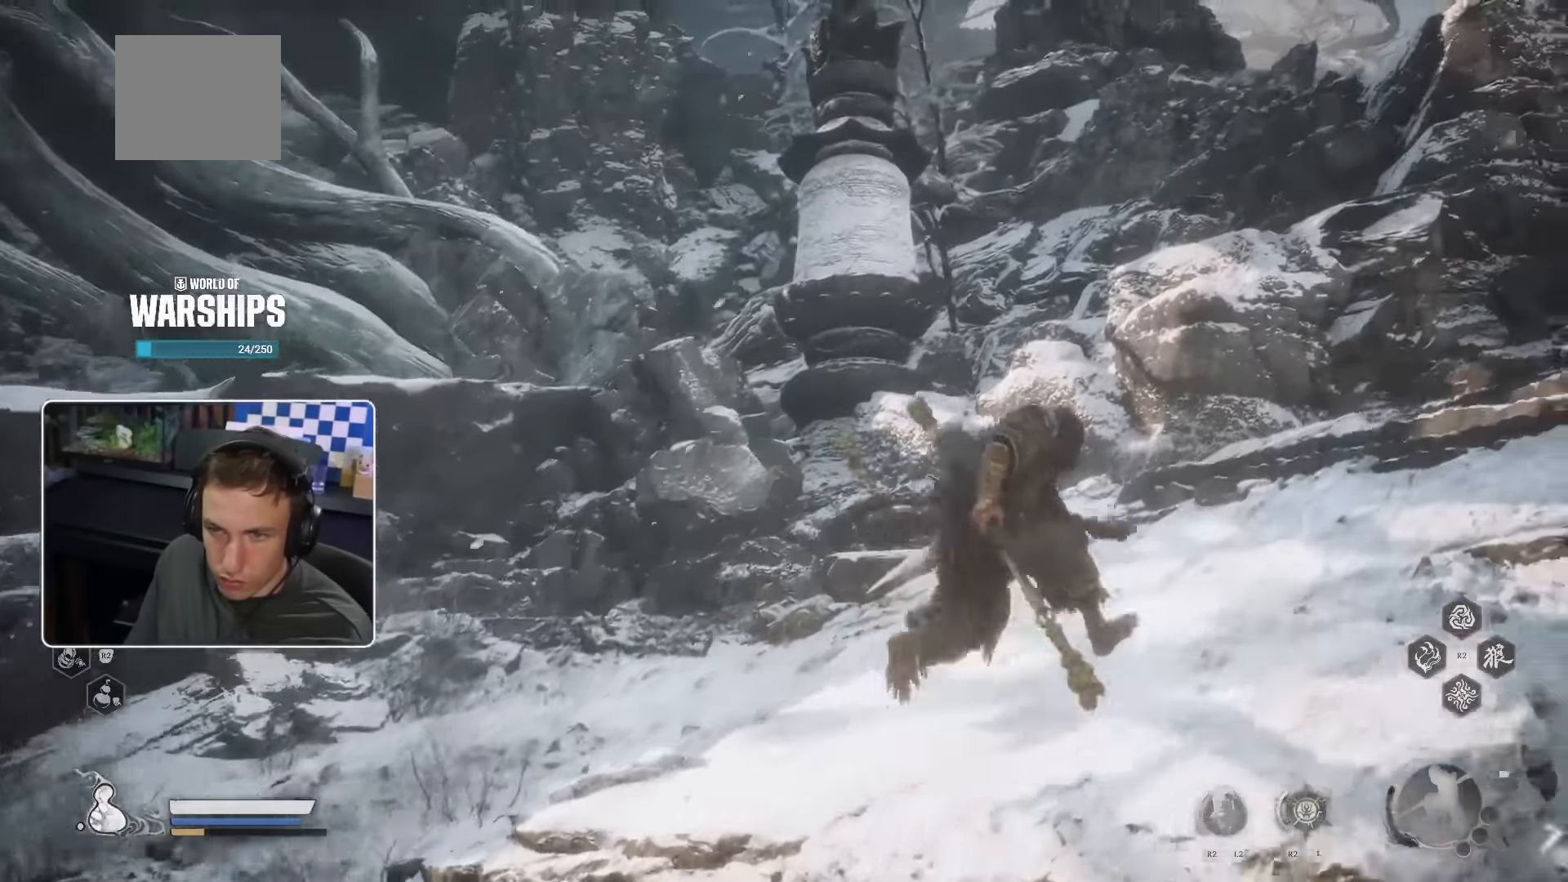
{"buttons": [], "left_stick": "up-right", "right_stick": "right"}
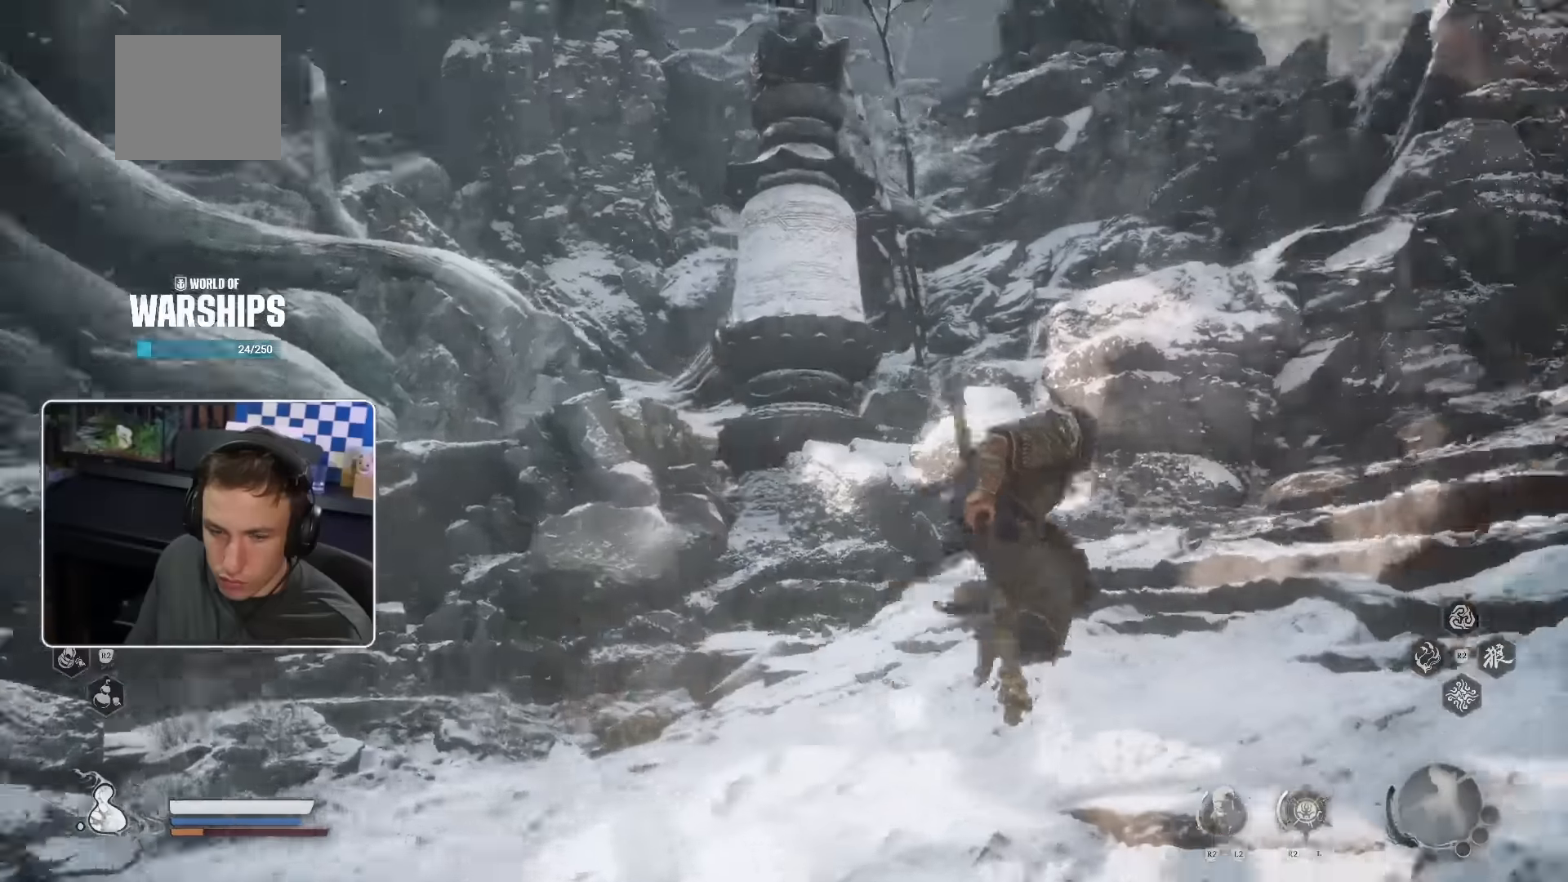
{"buttons": [], "left_stick": "up-right", "right_stick": "center", "events": [[50, "right_stick", "center"]]}
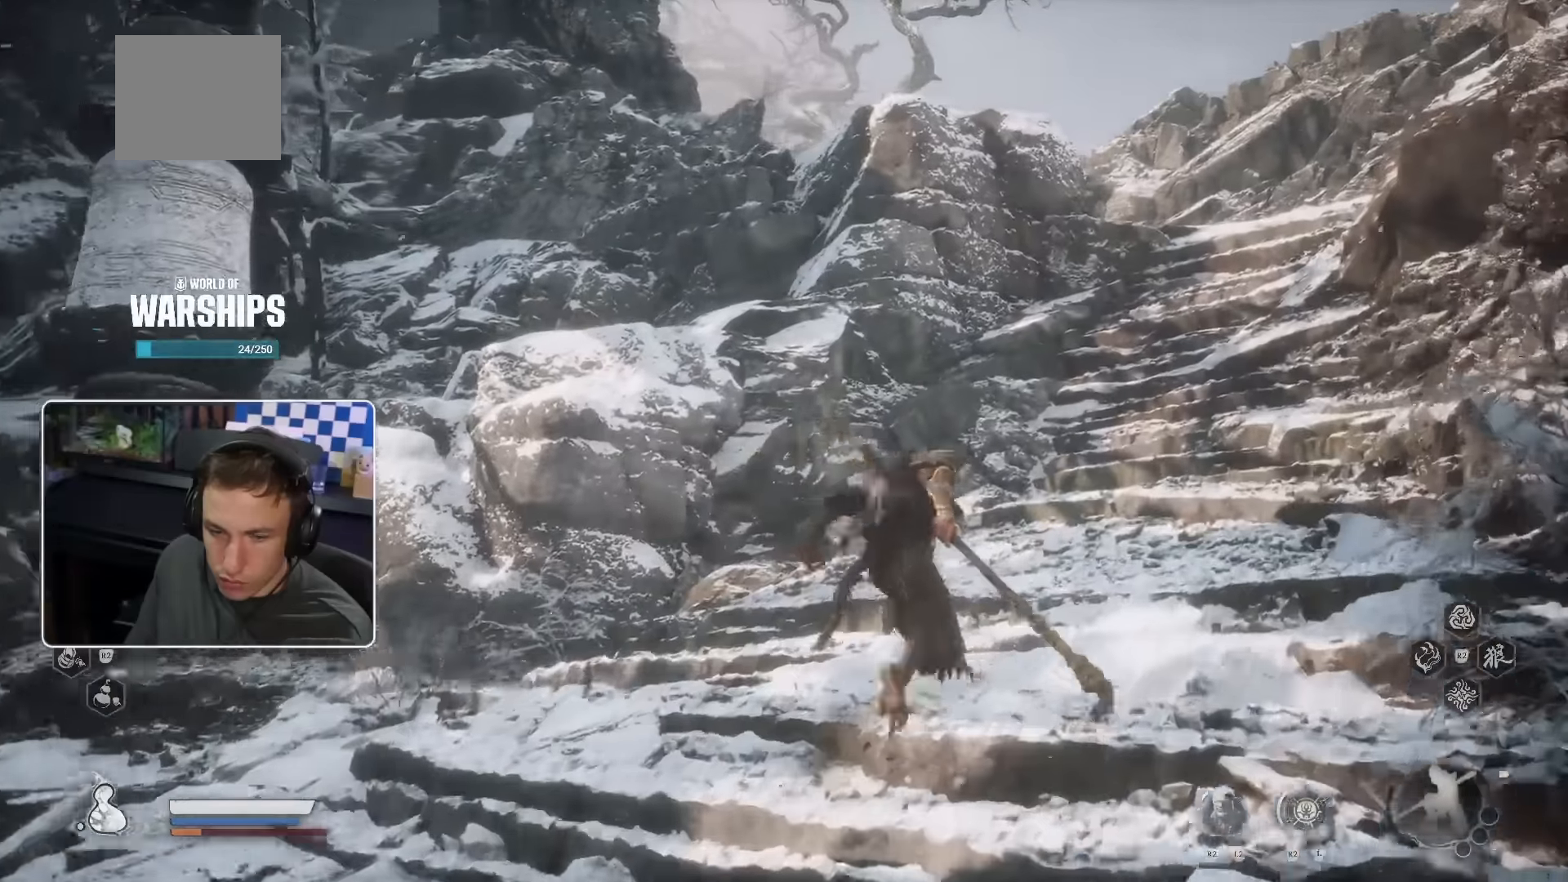
{"buttons": [], "left_stick": "up-right", "right_stick": "center", "events": []}
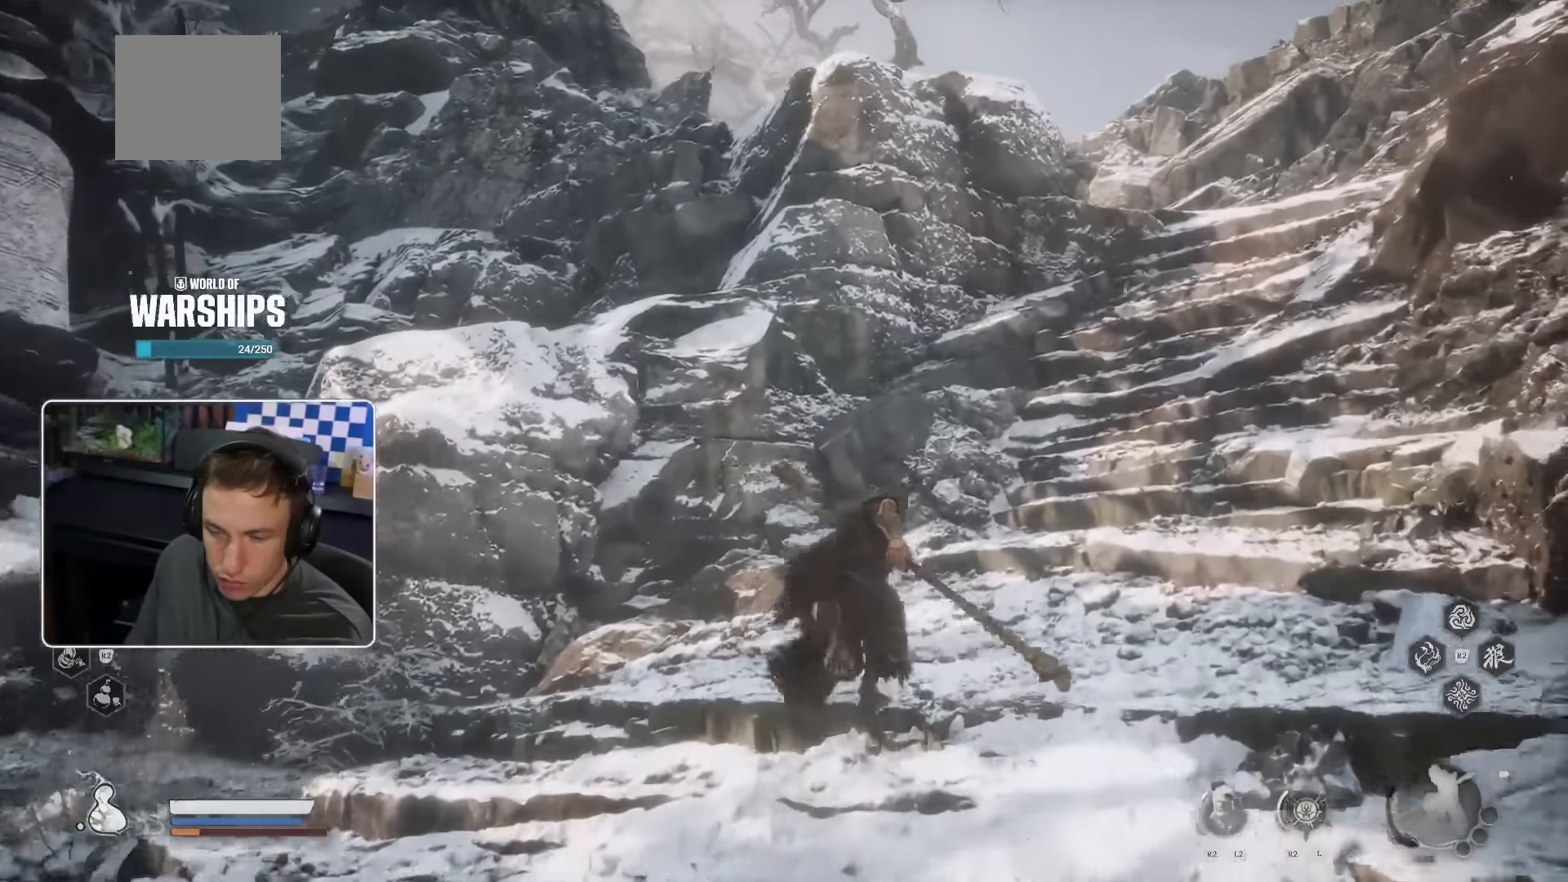
{"buttons": [], "left_stick": "up-right", "right_stick": "center", "events": []}
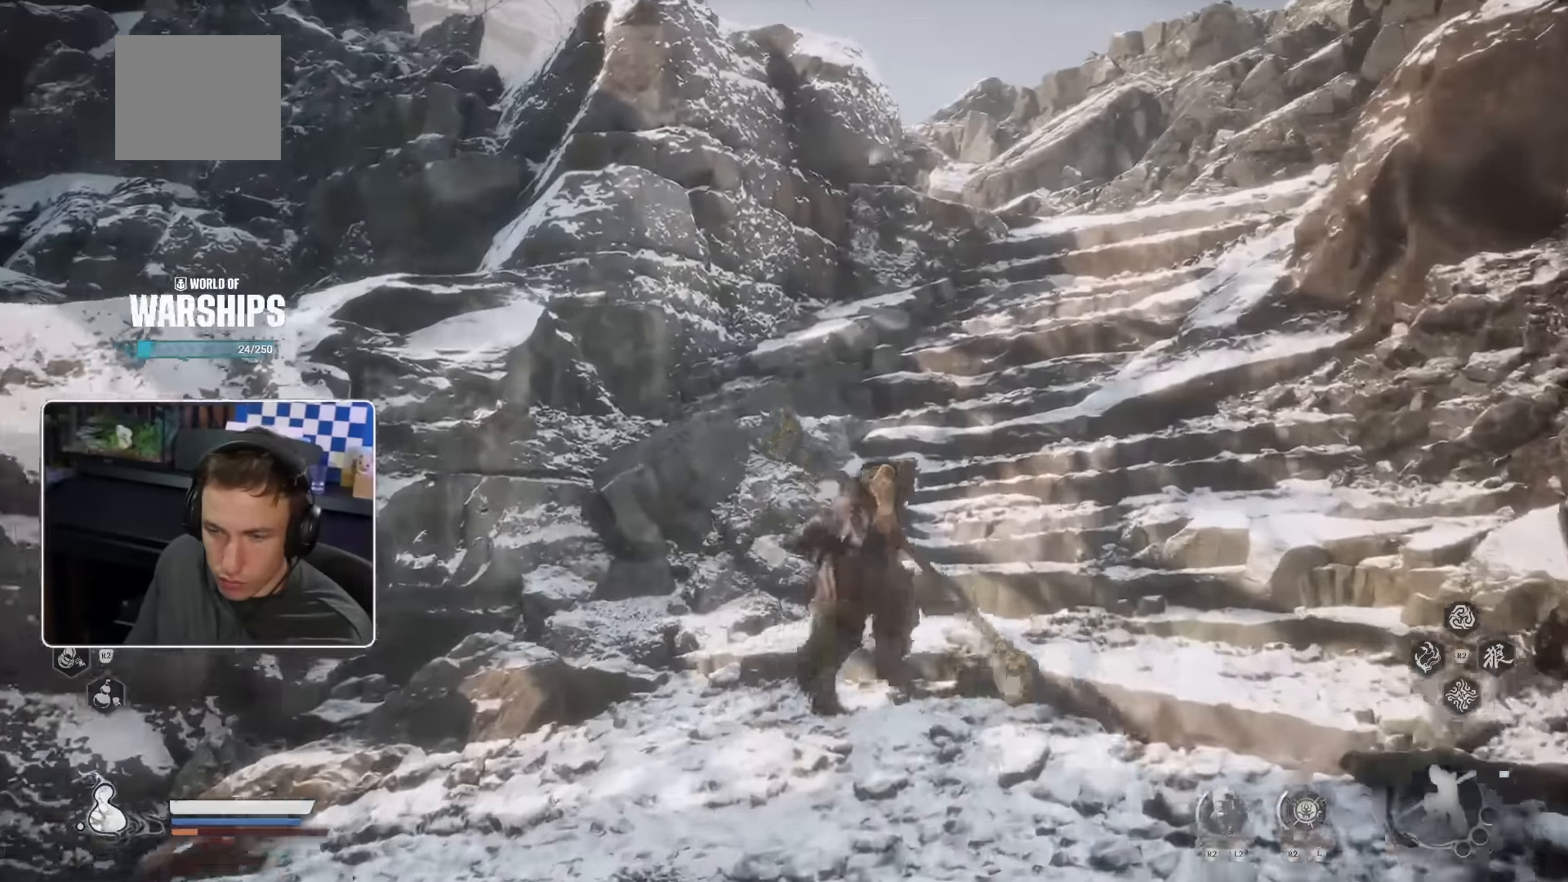
{"buttons": [], "left_stick": "up-right", "right_stick": "center", "events": []}
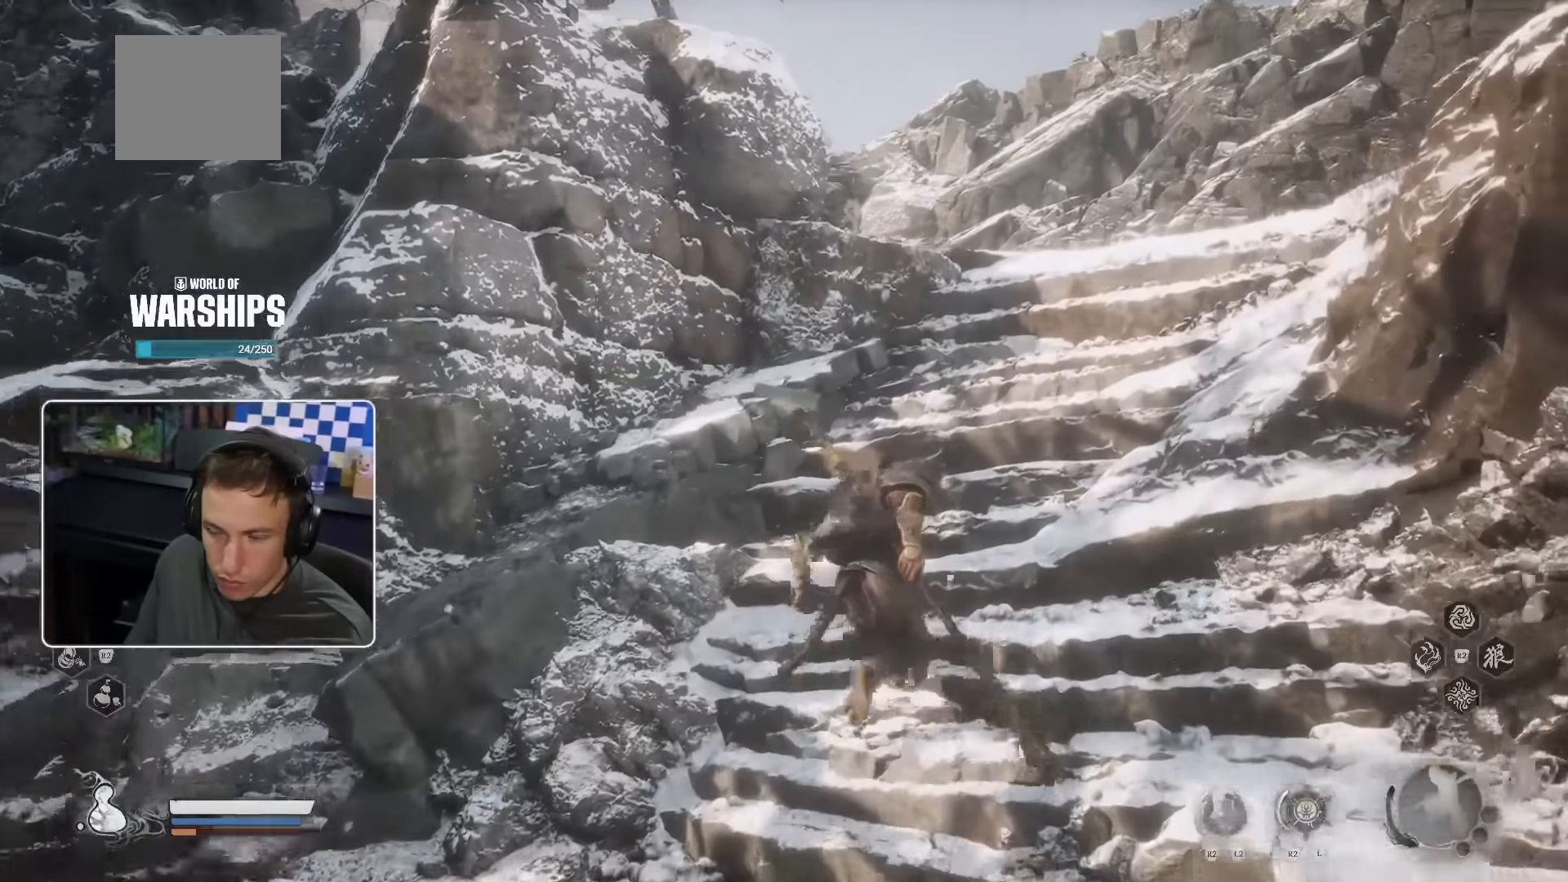
{"buttons": [], "left_stick": "up-right", "right_stick": "center", "events": []}
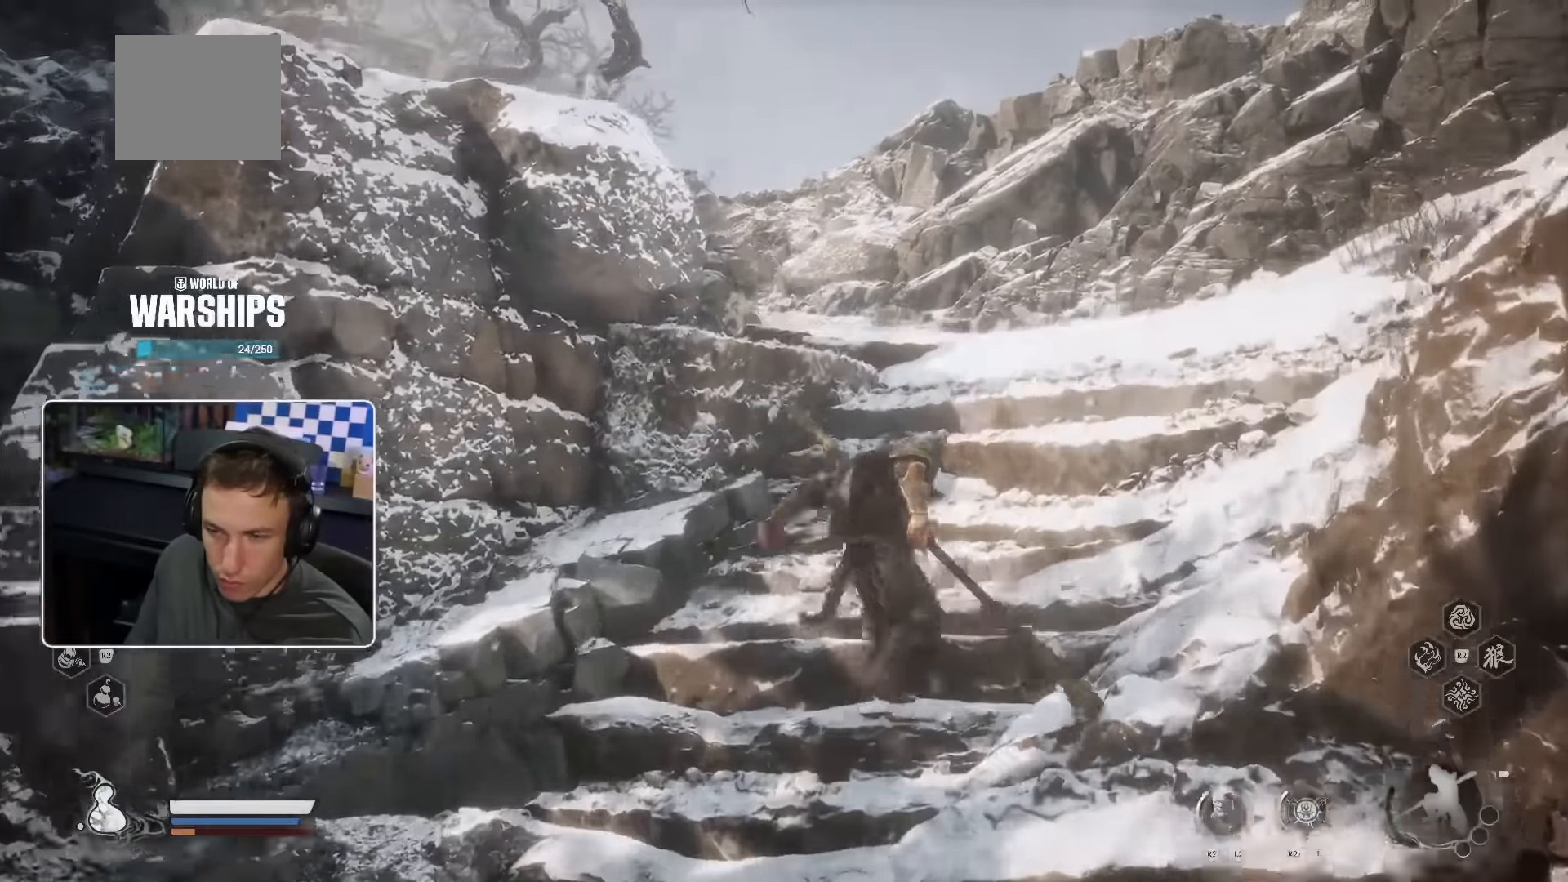
{"buttons": ["CROSS"], "left_stick": "up", "right_stick": "center"}
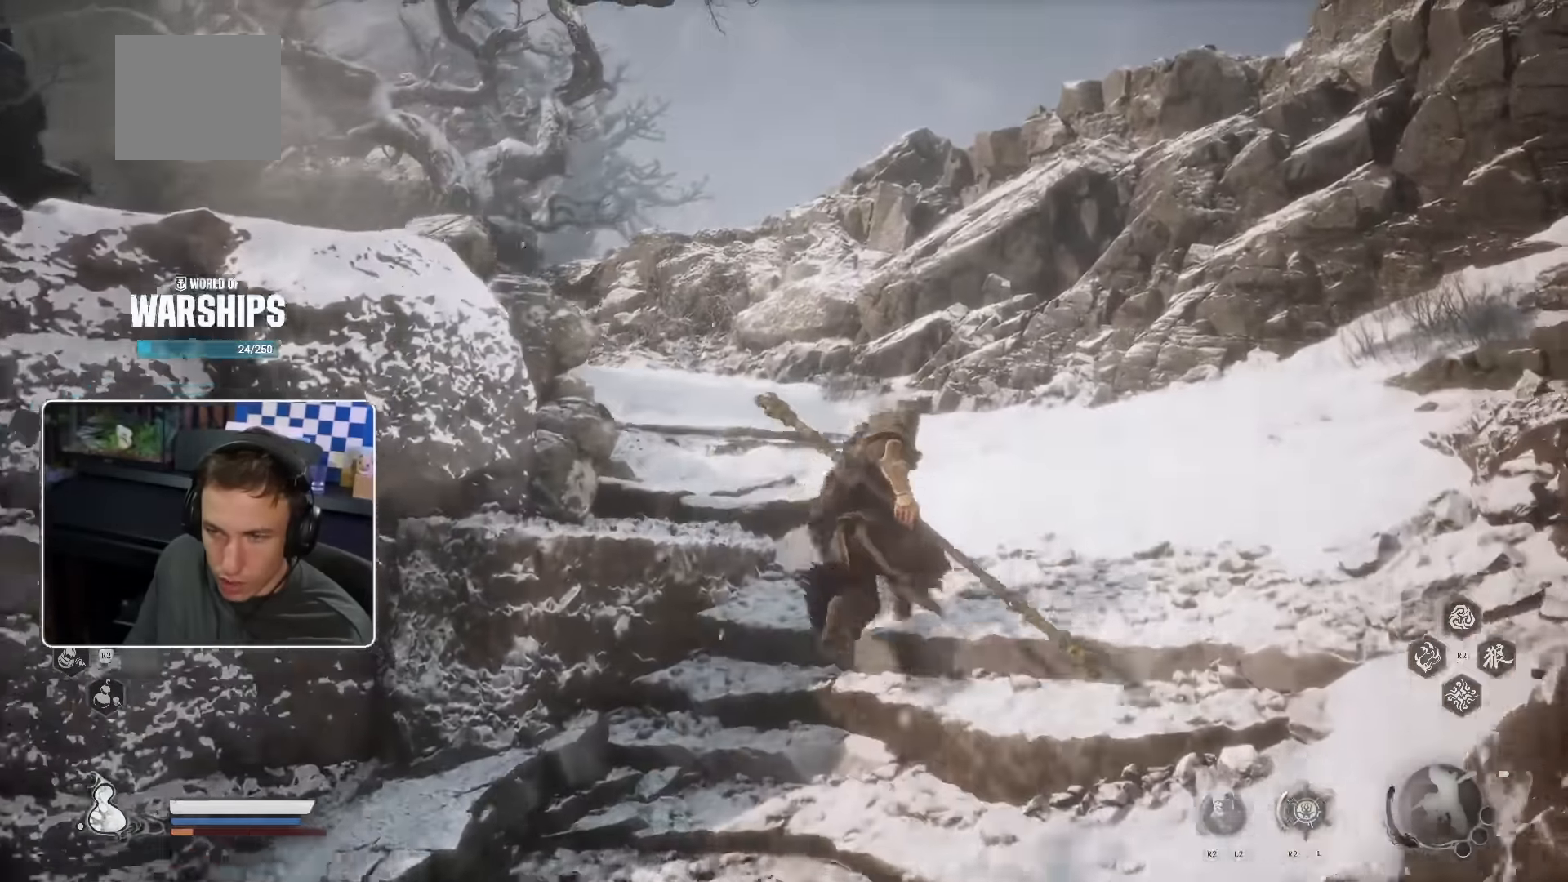
{"buttons": [], "left_stick": "up", "right_stick": "center", "events": [[133, "right_stick", "left"], [200, "CROSS", "up"], [233, "right_stick", "center"]]}
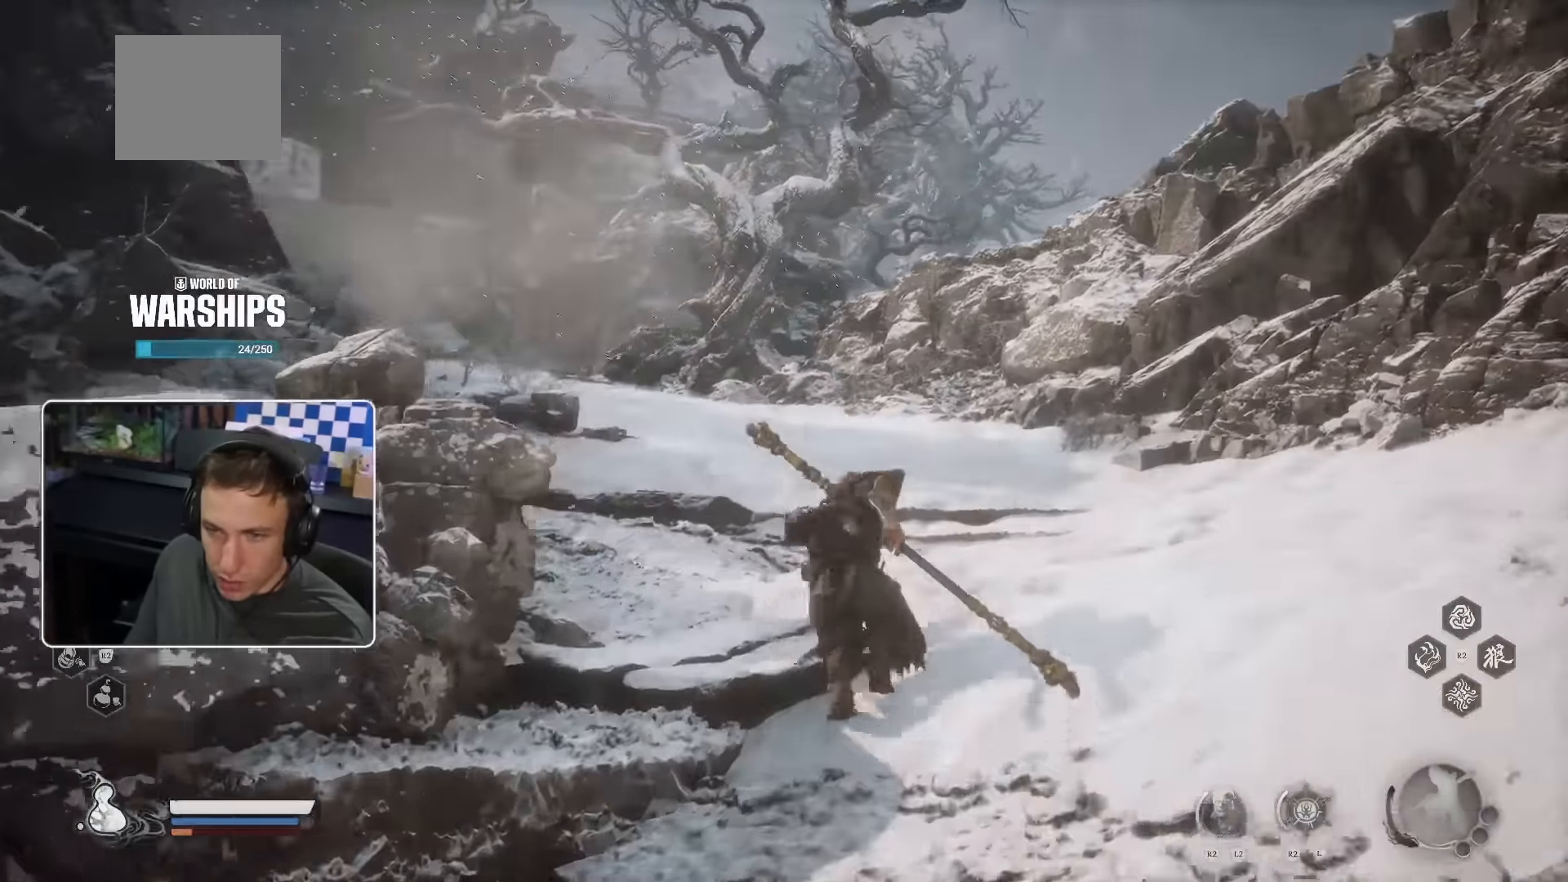
{"buttons": [], "left_stick": "up", "right_stick": "center", "events": [[150, "right_stick", "left"], [250, "right_stick", "center"]]}
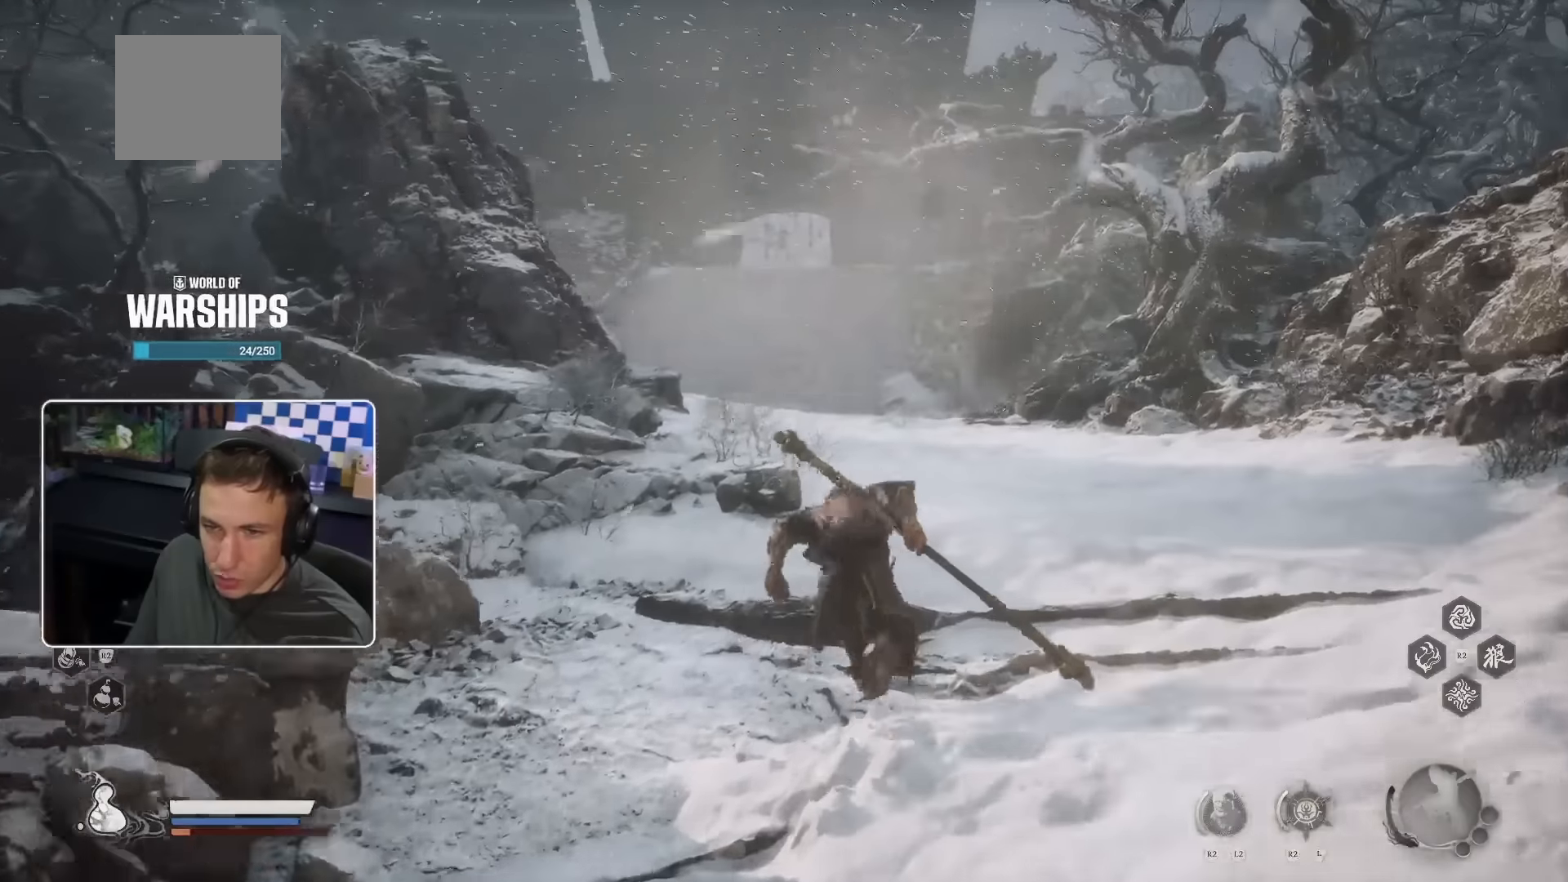
{"buttons": ["CIRCLE"], "left_stick": "up-right", "right_stick": "center"}
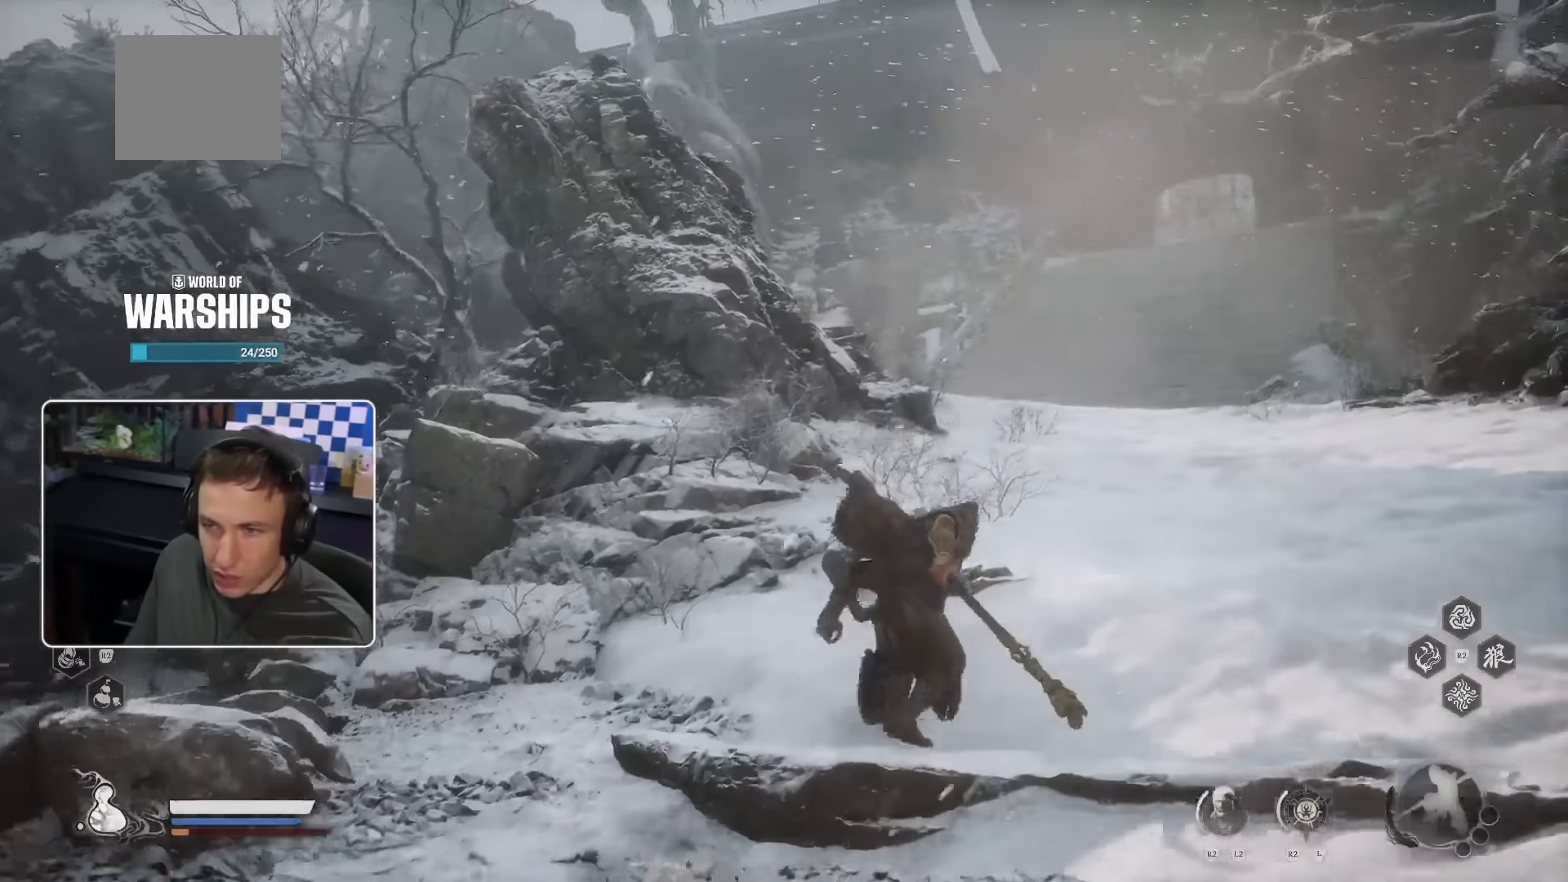
{"buttons": [], "left_stick": "up-right", "right_stick": "center", "events": [[166, "CIRCLE", "up"]]}
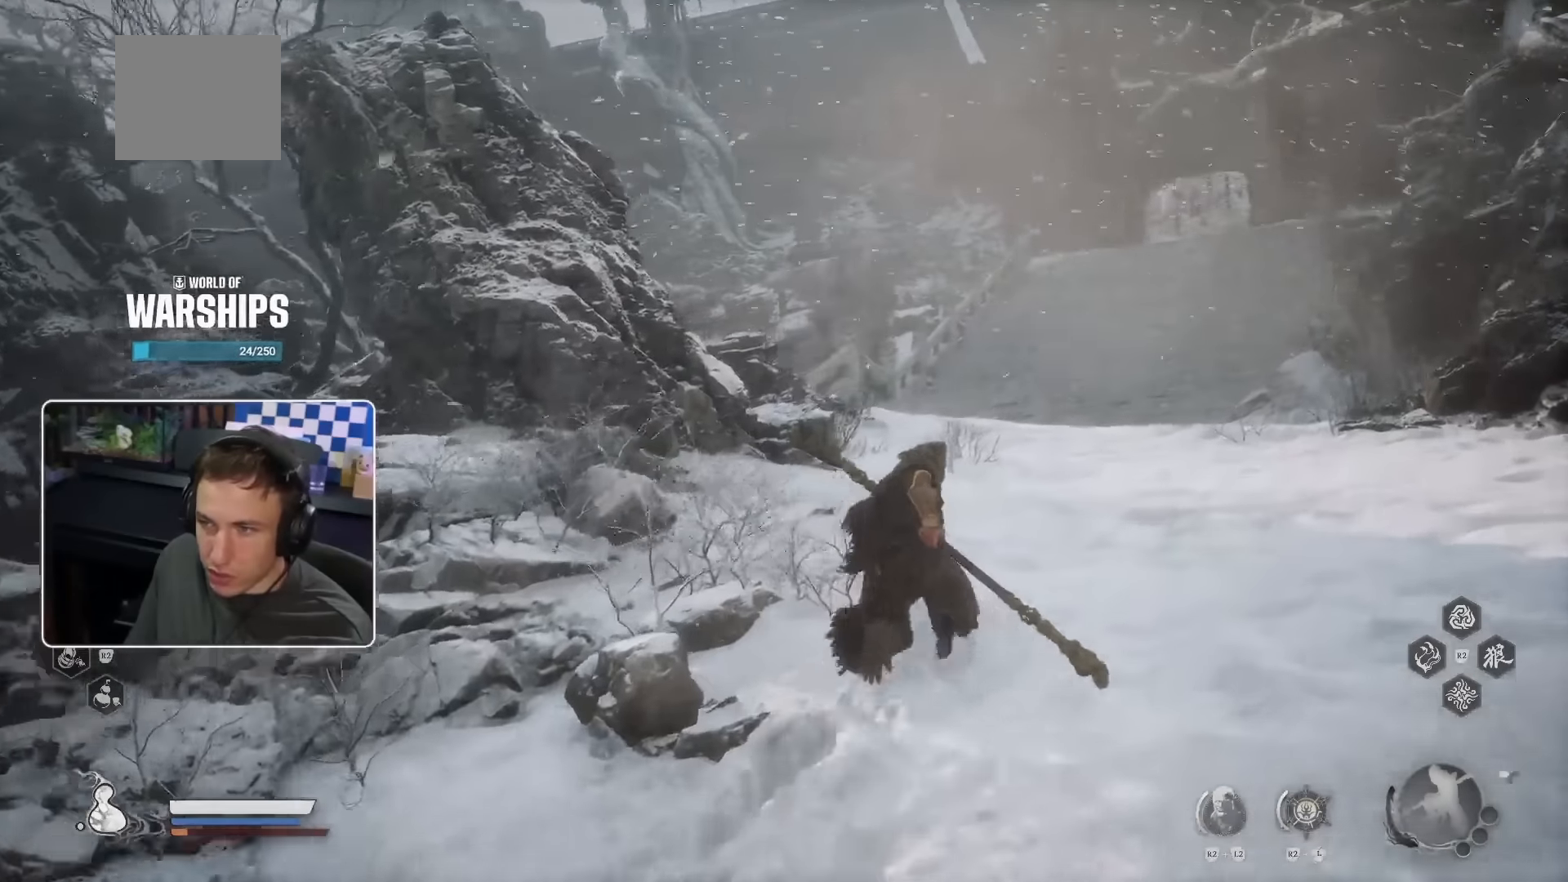
{"buttons": [], "left_stick": "up-right", "right_stick": "center", "events": []}
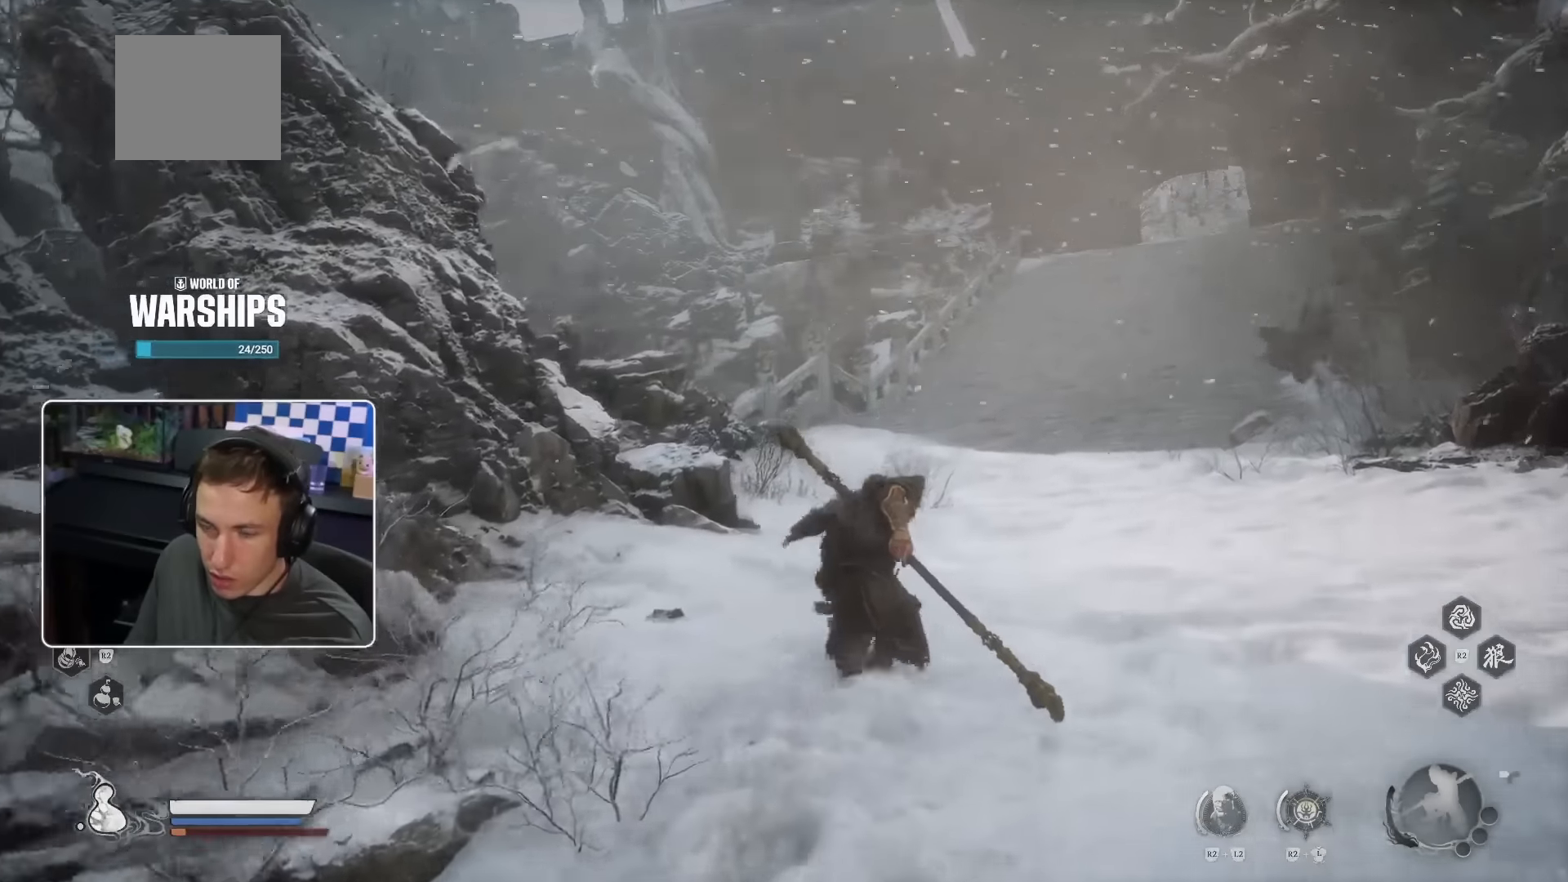
{"buttons": [], "left_stick": "up", "right_stick": "center"}
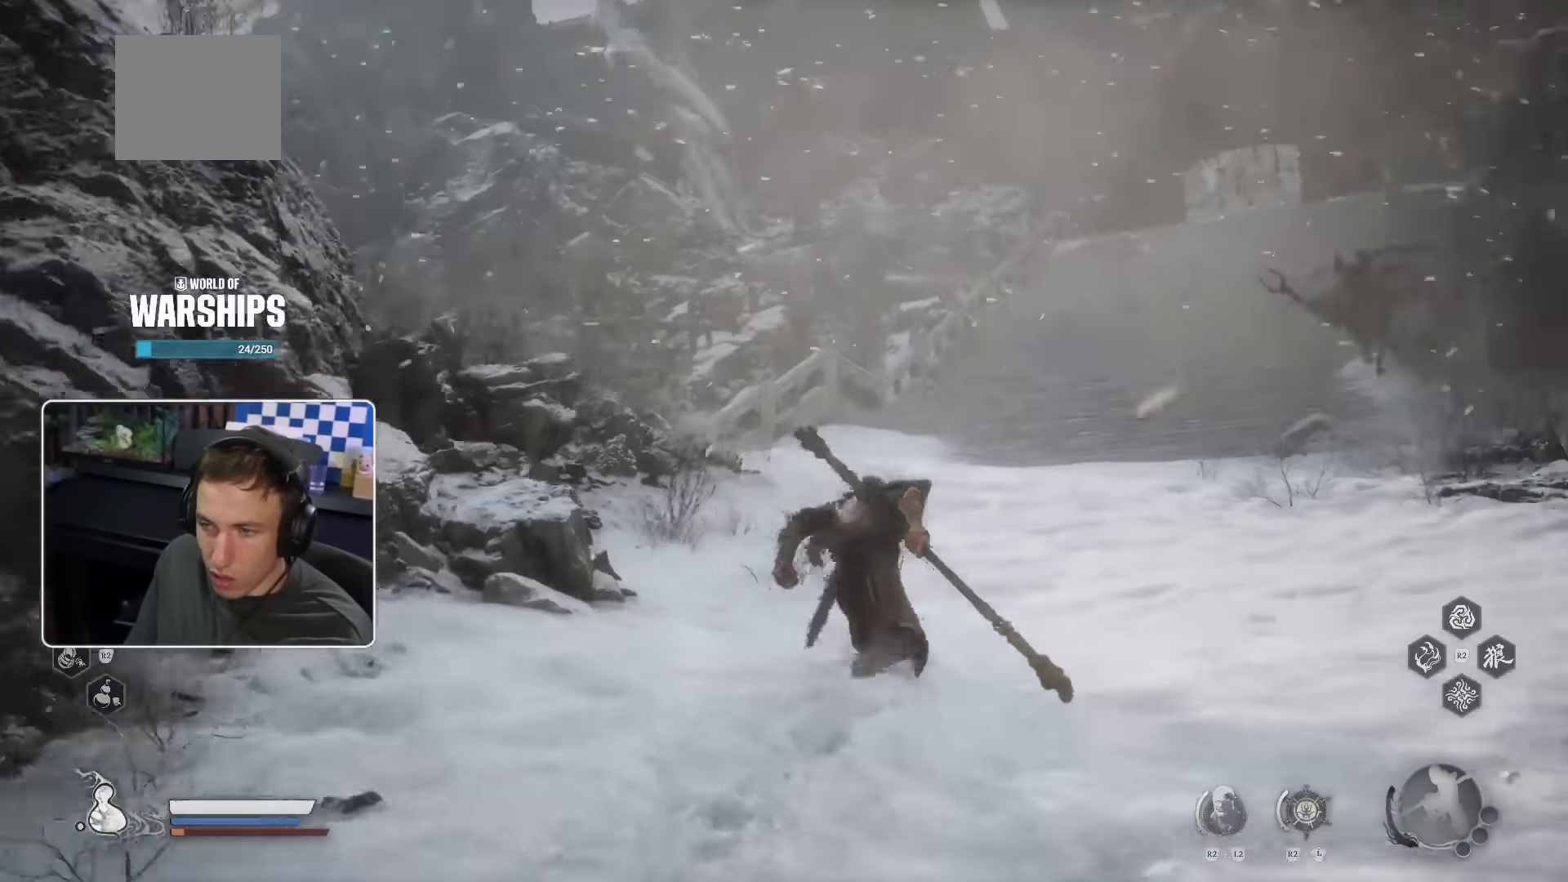
{"buttons": [], "left_stick": "up", "right_stick": "center", "events": []}
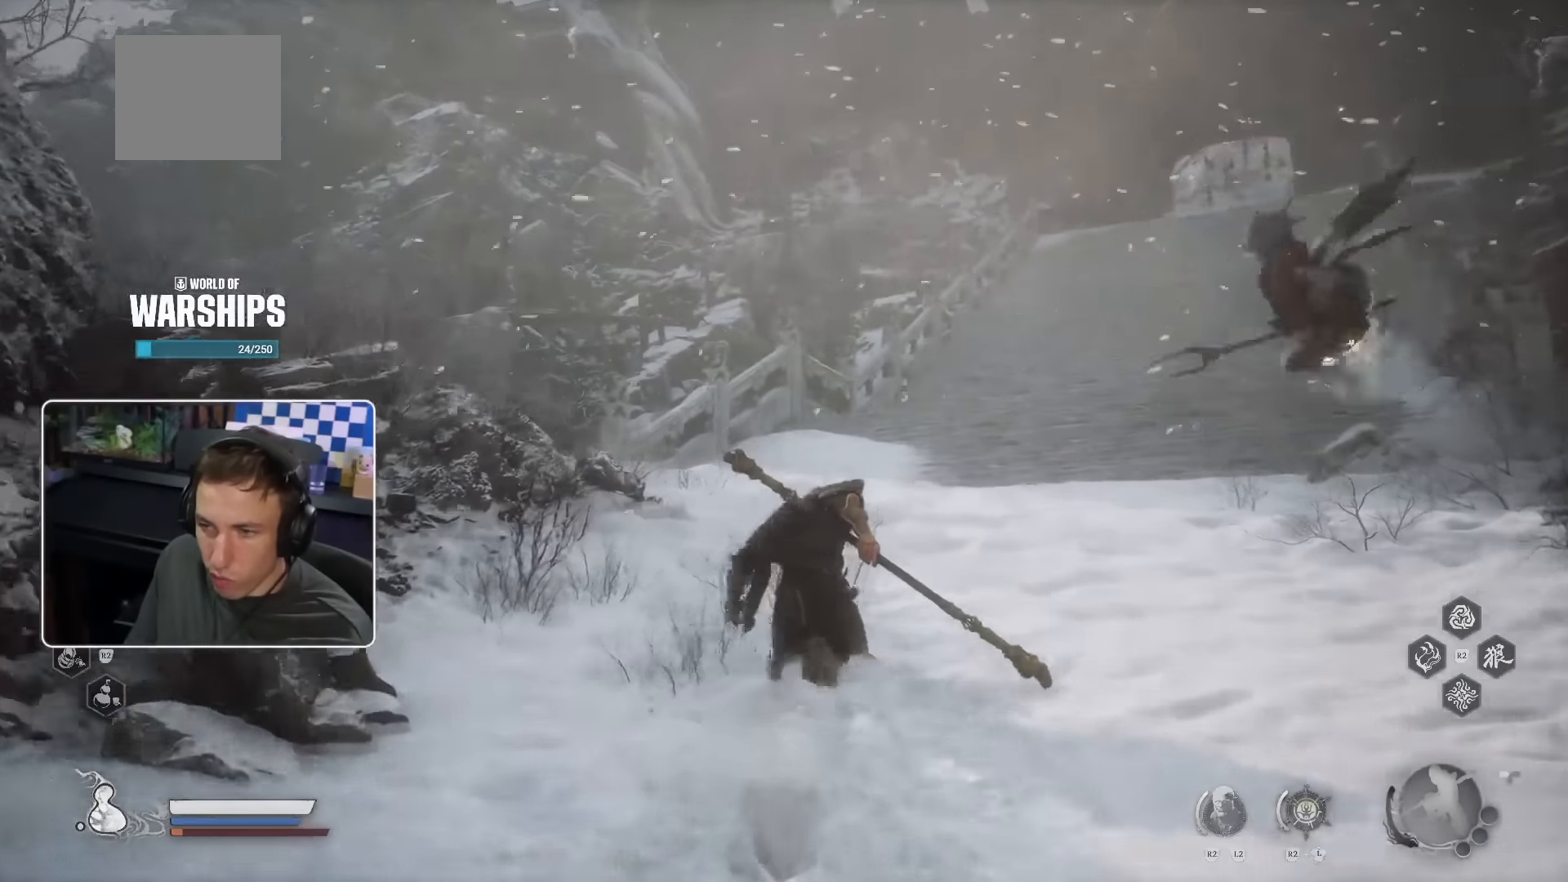
{"buttons": [], "left_stick": "up", "right_stick": "center", "events": []}
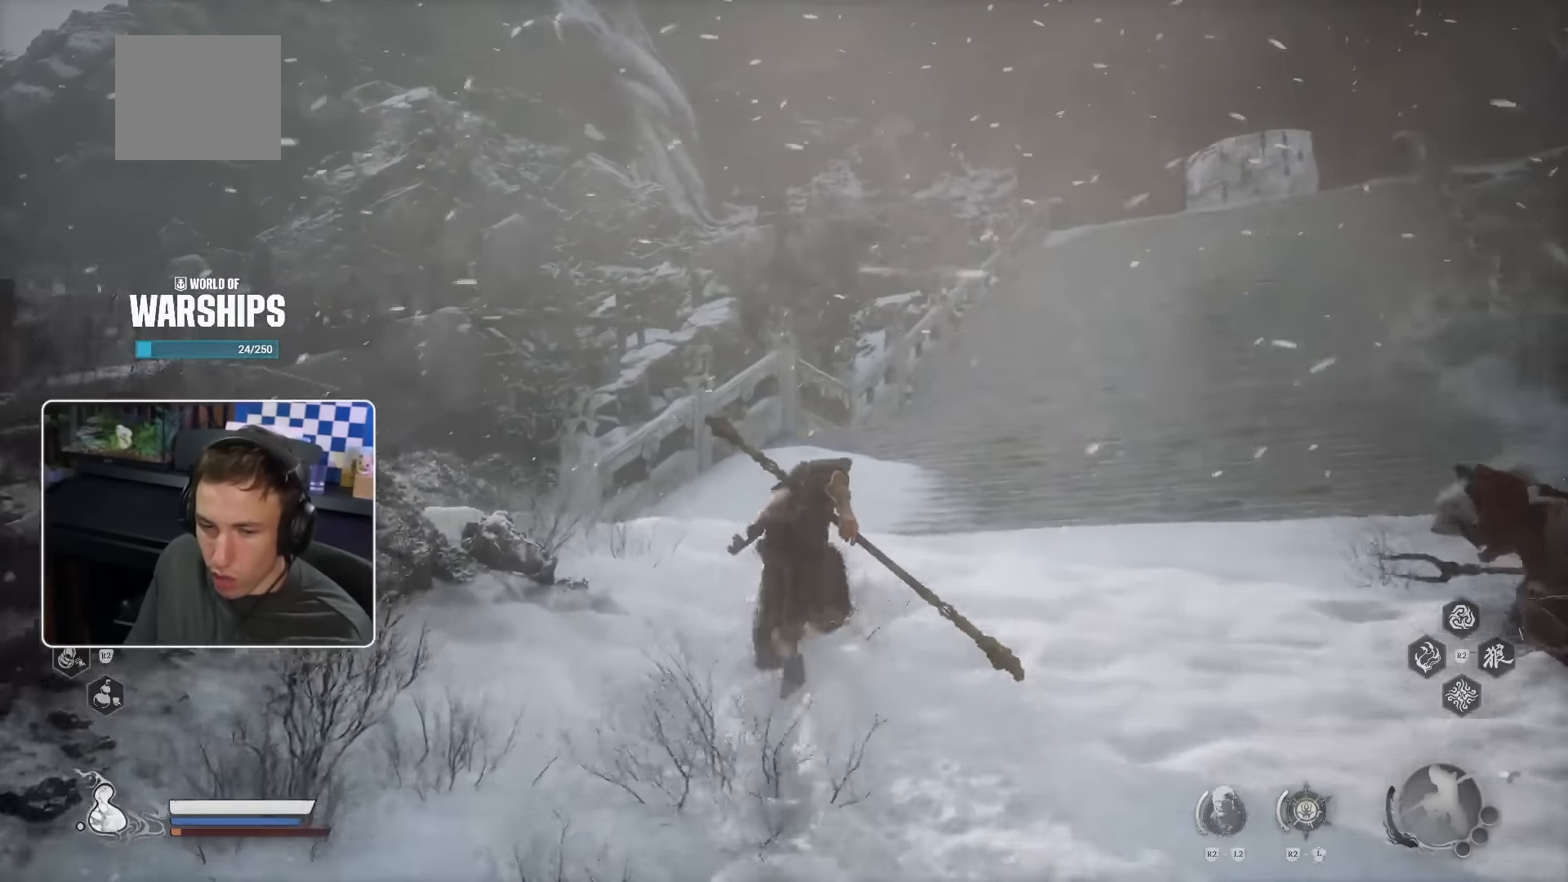
{"buttons": [], "left_stick": "up", "right_stick": "center", "events": []}